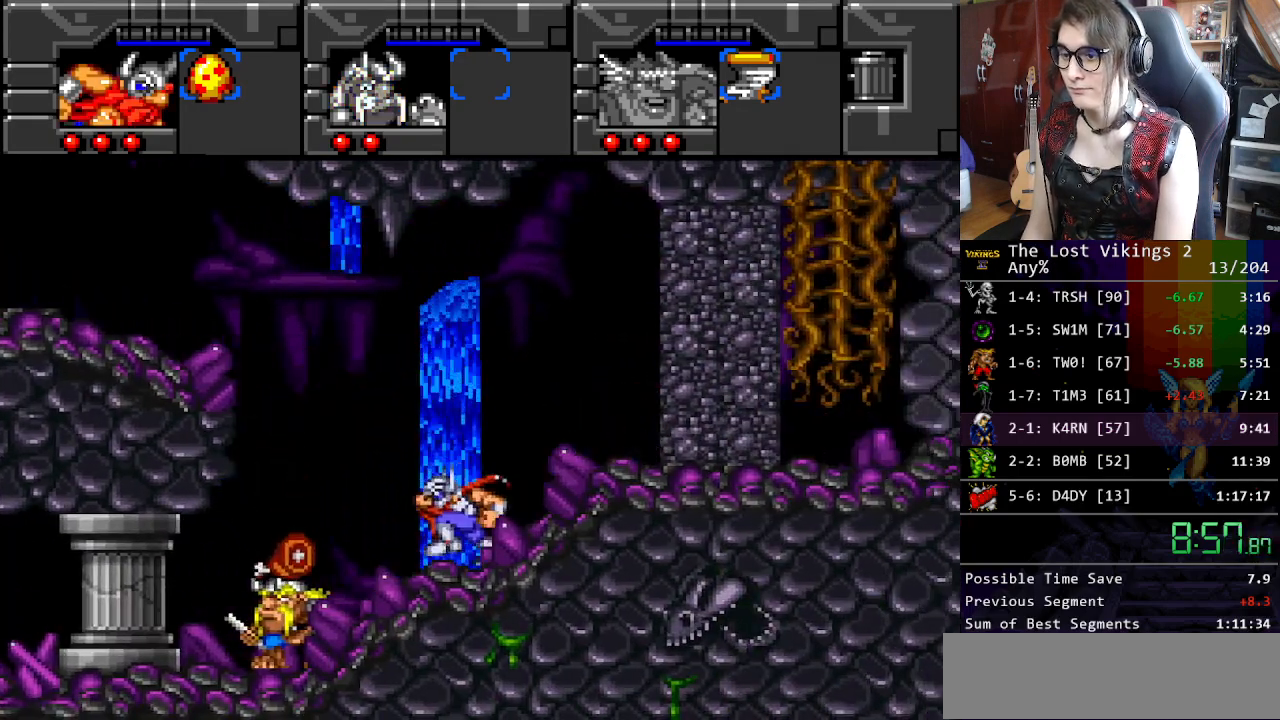
Gameplay with a controller (Nintendo layout); each line is a JSON object with the inputs held at the frame after it. "events" lists button and stick changes between this image and that frame as [ms after this image, input, new state], when the widget could be followed in between. Not read: L3 R3.
{"buttons": ["Y", "DPAD_RIGHT"], "events": [[51, "DPAD_LEFT", "up"], [51, "DPAD_RIGHT", "down"], [134, "Y", "down"]]}
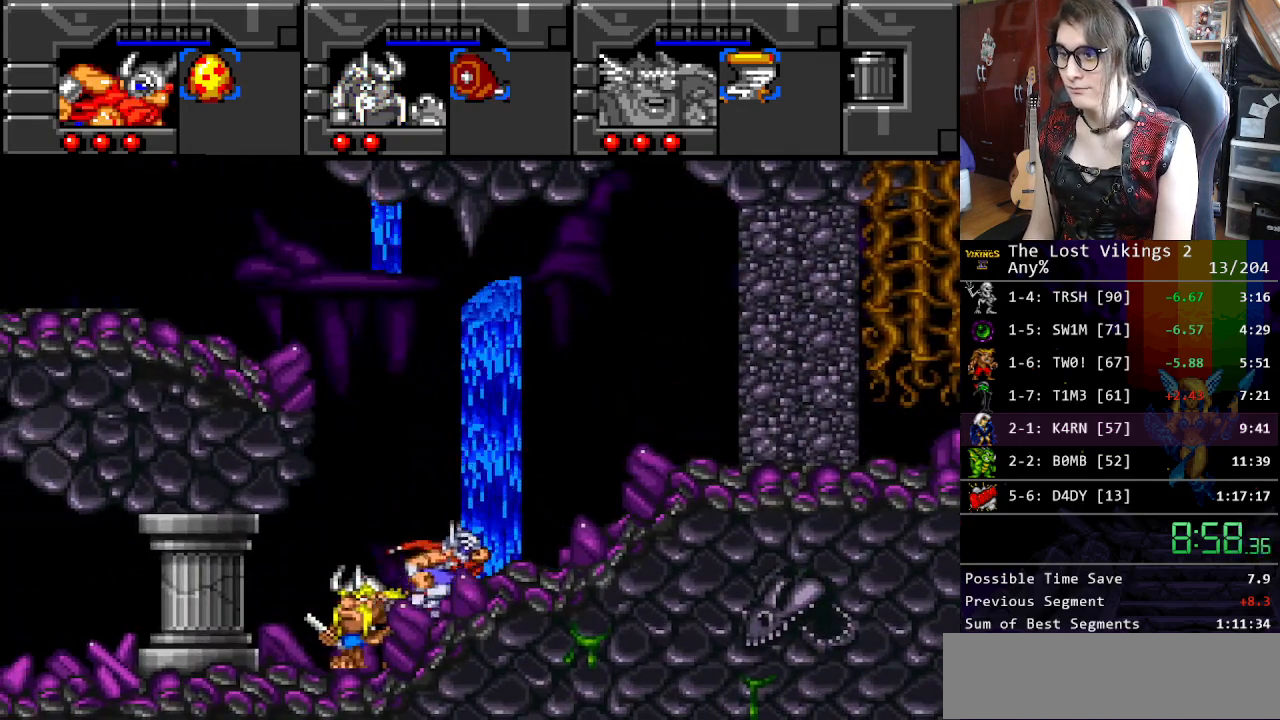
{"buttons": ["Y", "DPAD_RIGHT"], "events": []}
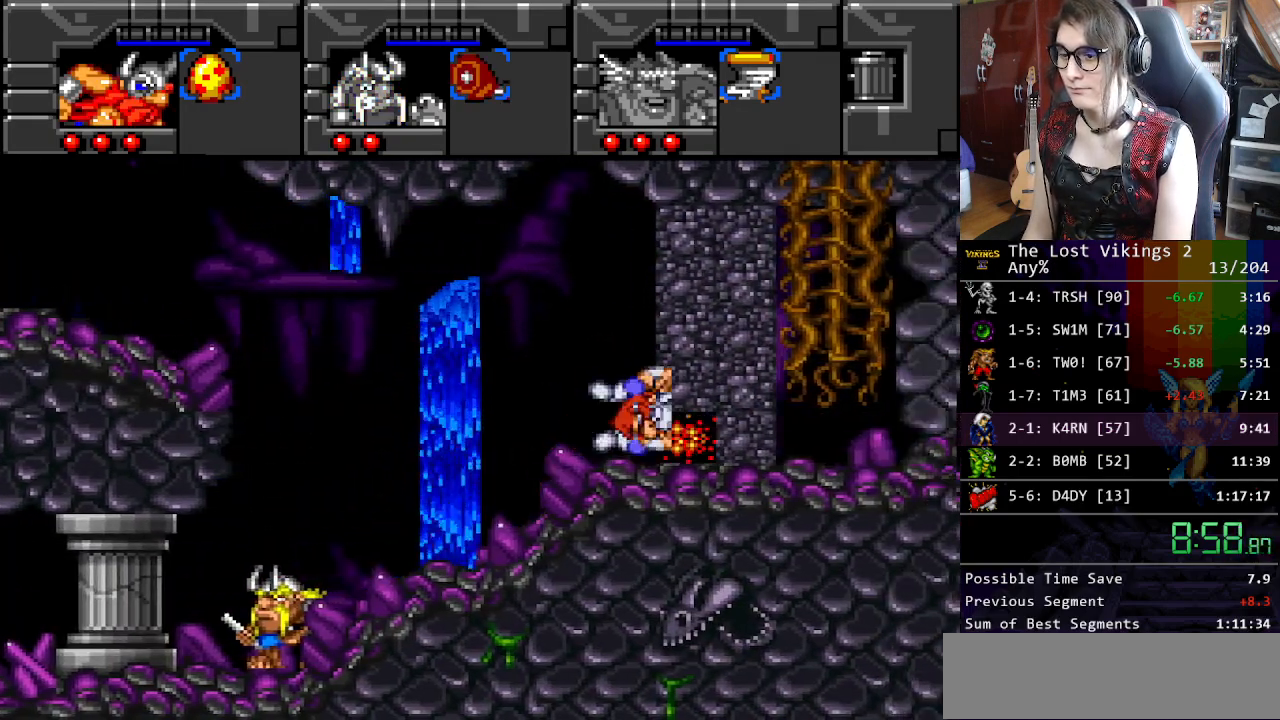
{"buttons": ["X", "DPAD_LEFT"], "events": [[33, "DPAD_LEFT", "down"], [33, "DPAD_RIGHT", "up"], [33, "R1", "down"], [50, "DPAD_LEFT", "up"], [100, "Y", "up"], [150, "DPAD_LEFT", "down"], [167, "R1", "up"], [451, "X", "down"]]}
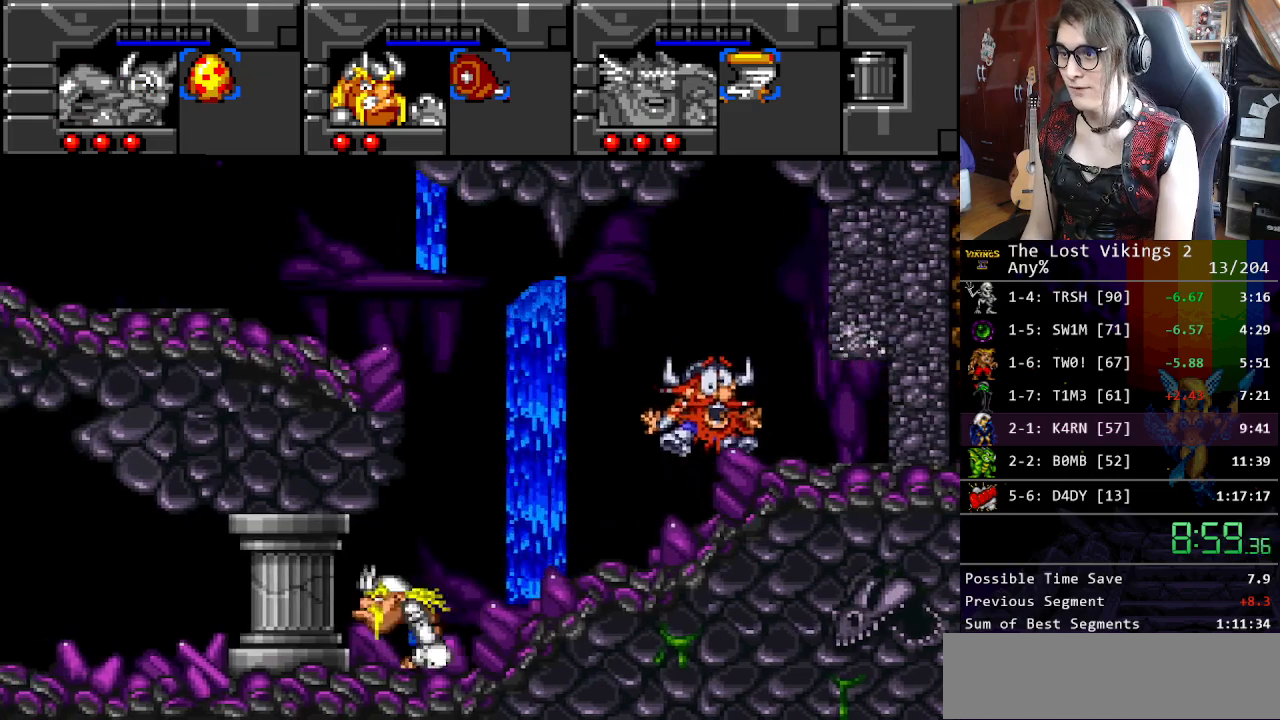
{"buttons": ["DPAD_LEFT"], "events": [[84, "X", "up"]]}
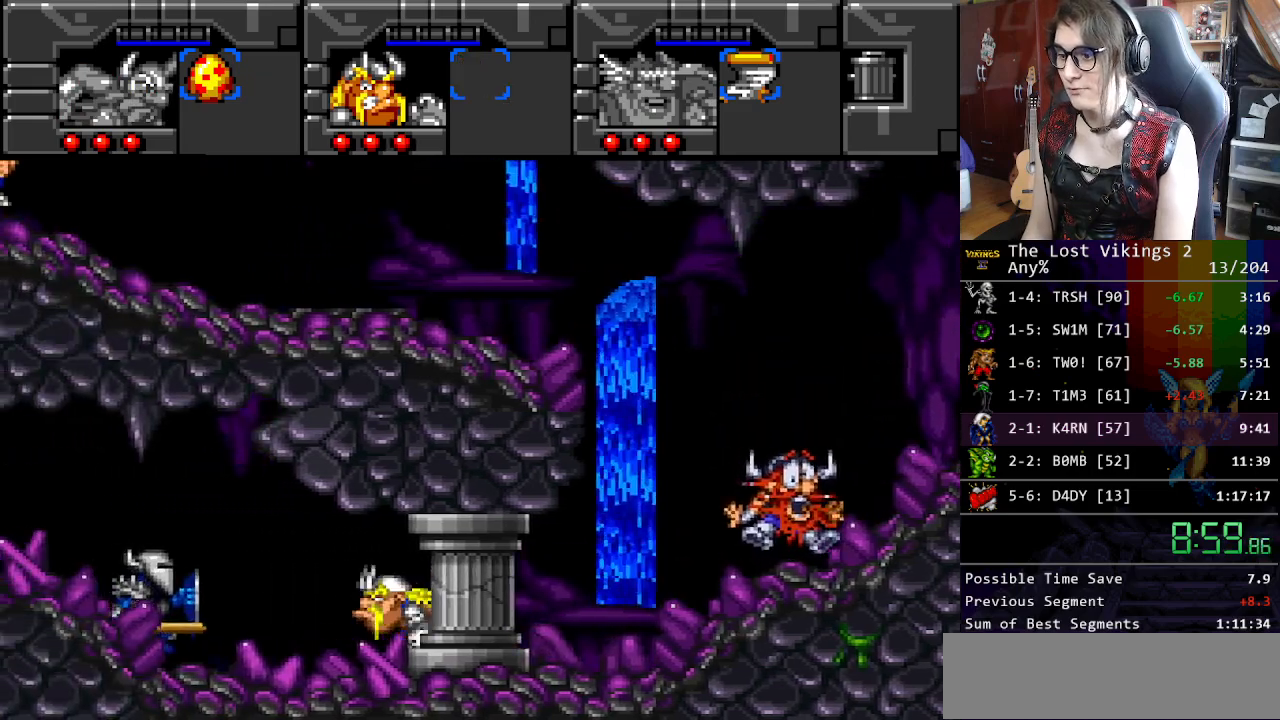
{"buttons": ["DPAD_LEFT"], "events": []}
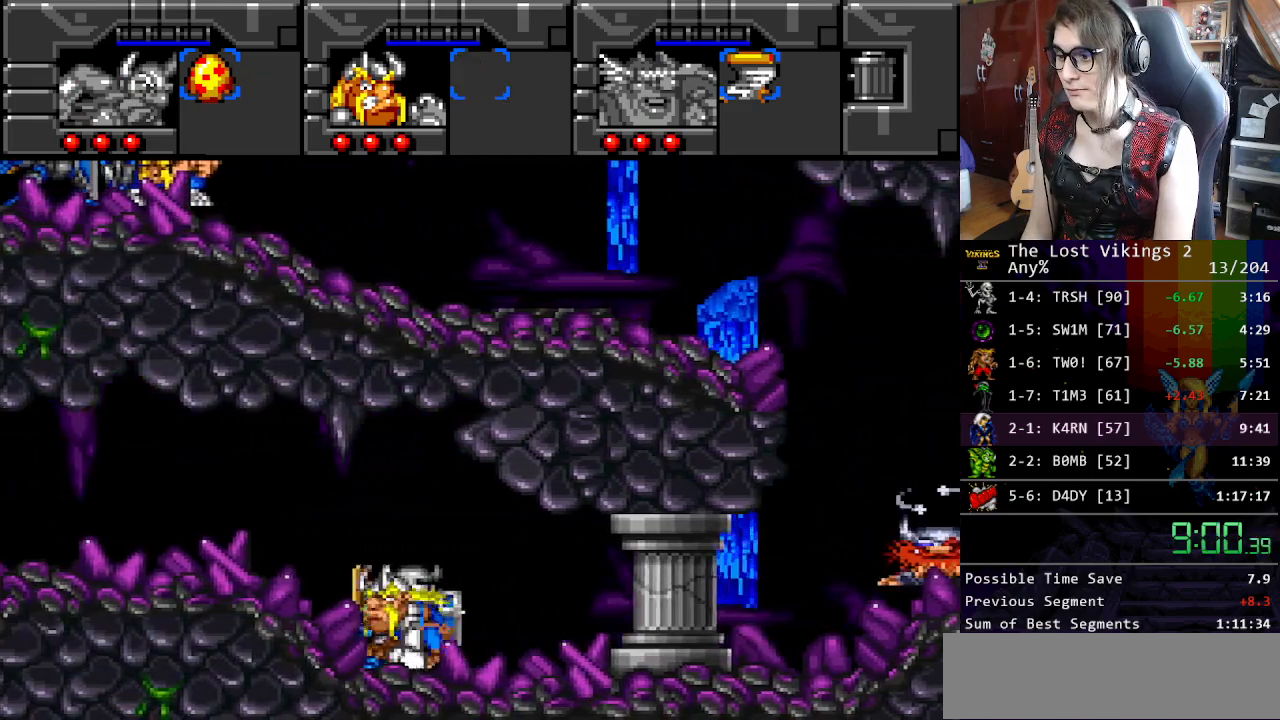
{"buttons": ["DPAD_LEFT"], "events": []}
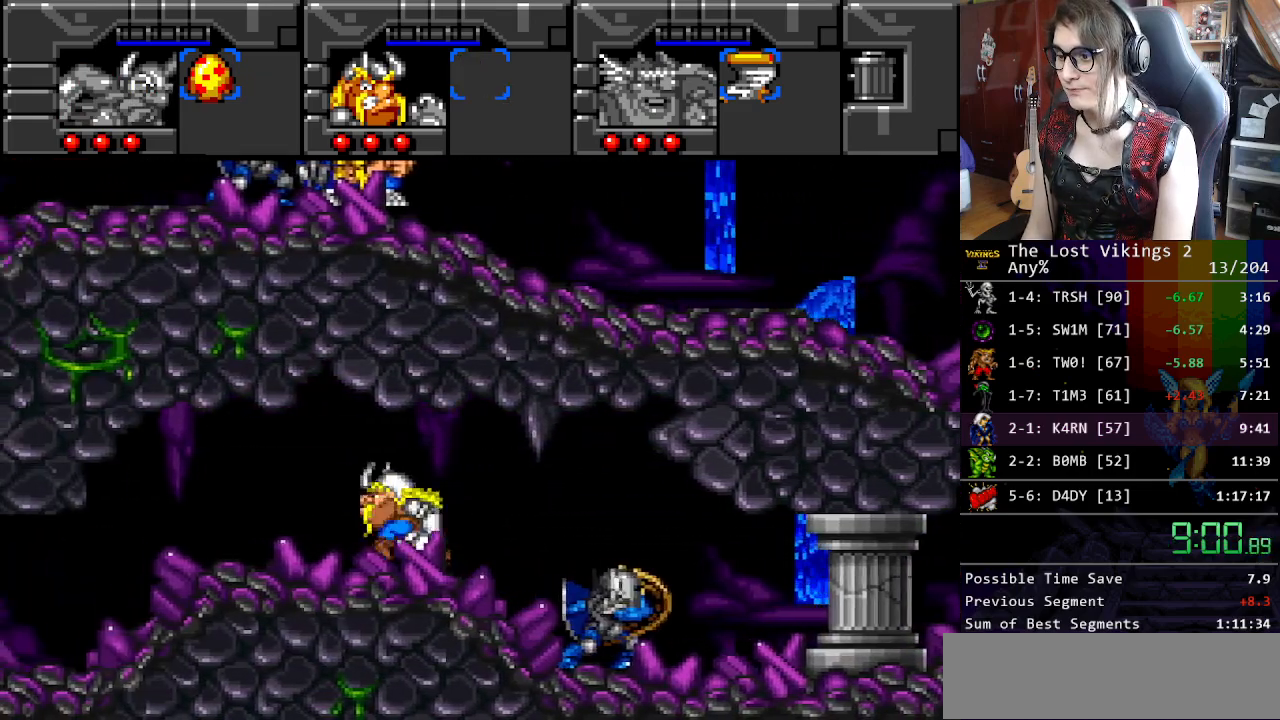
{"buttons": ["DPAD_LEFT"], "events": []}
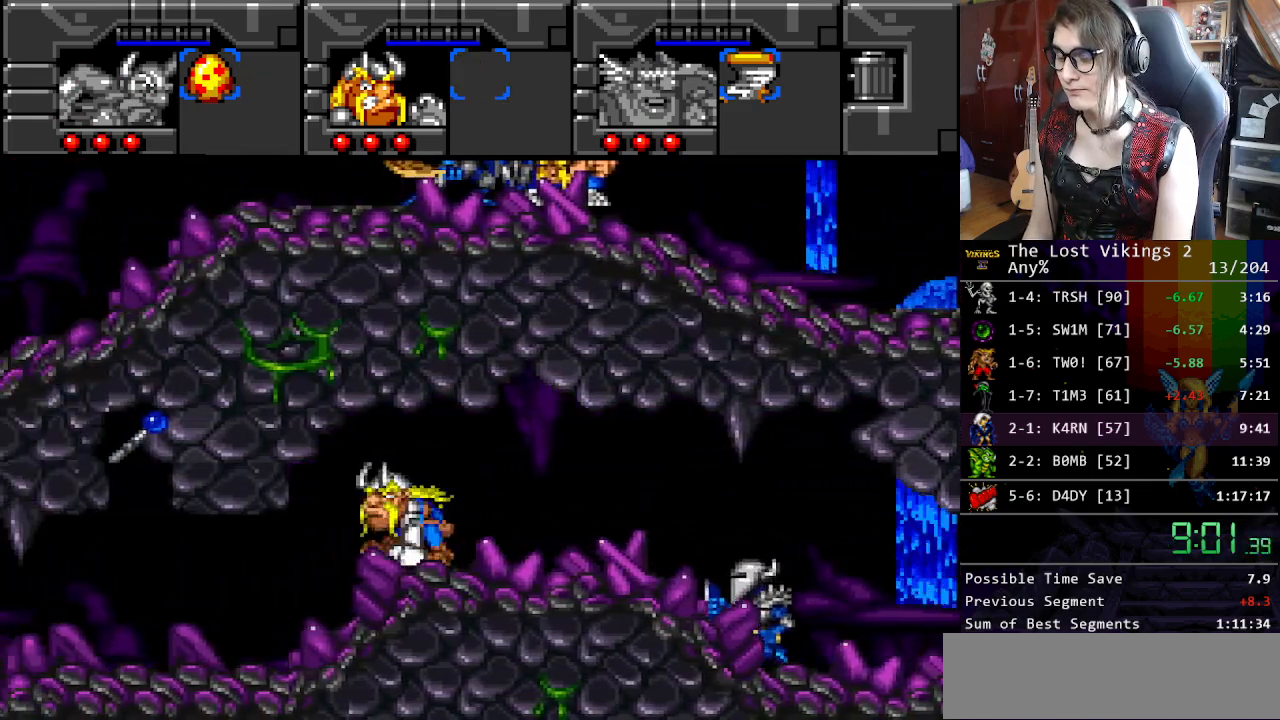
{"buttons": ["DPAD_LEFT"], "events": []}
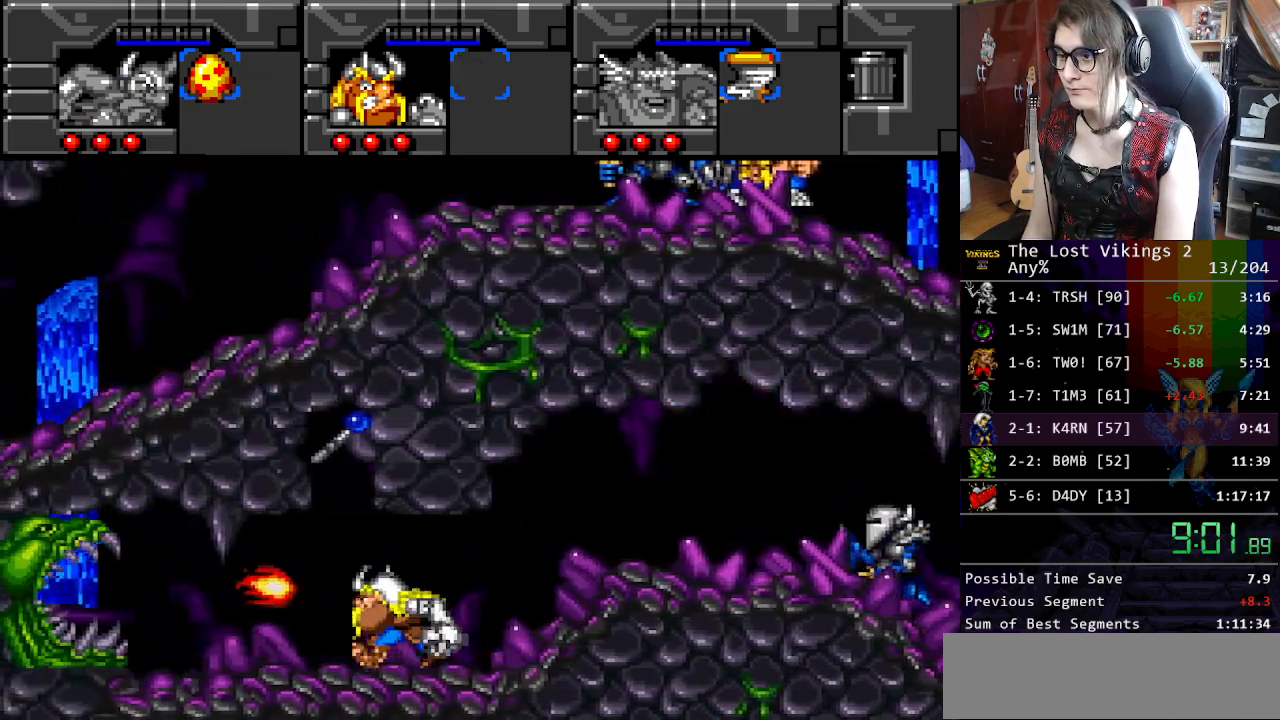
{"buttons": ["DPAD_LEFT"], "events": []}
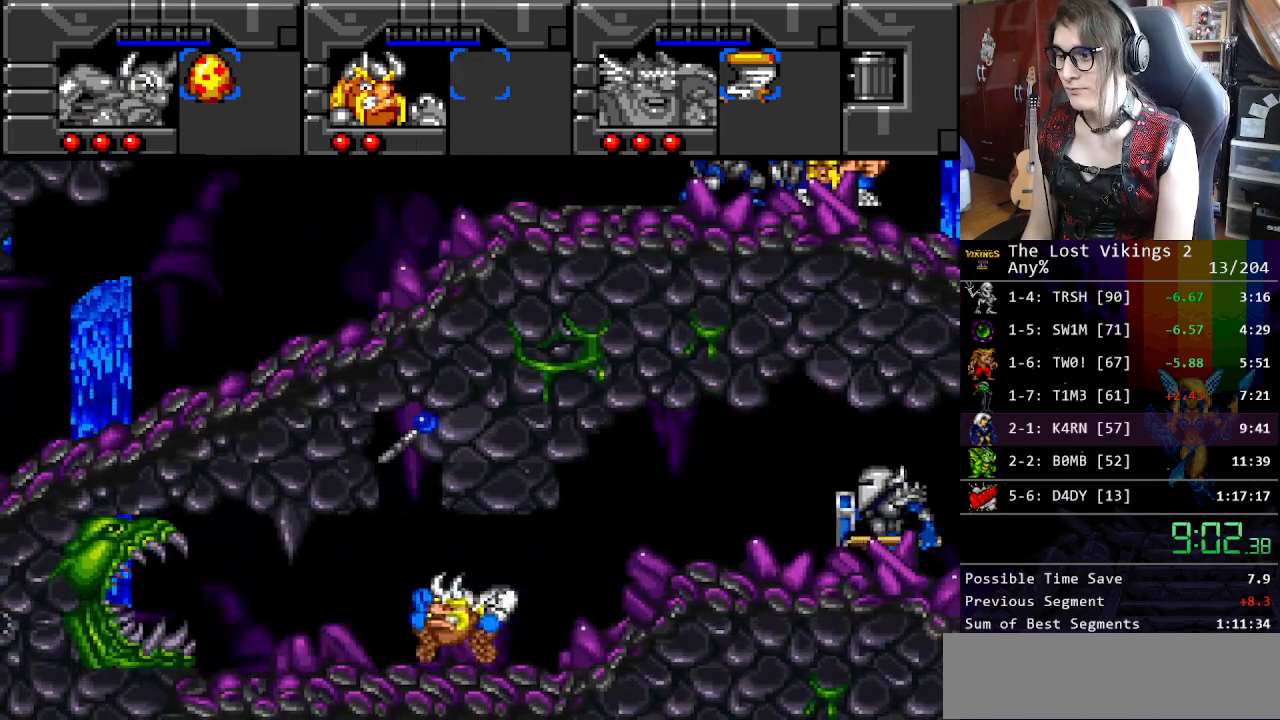
{"buttons": ["Y", "DPAD_UP"], "events": [[451, "DPAD_UP", "down"], [485, "DPAD_LEFT", "up"], [501, "Y", "down"]]}
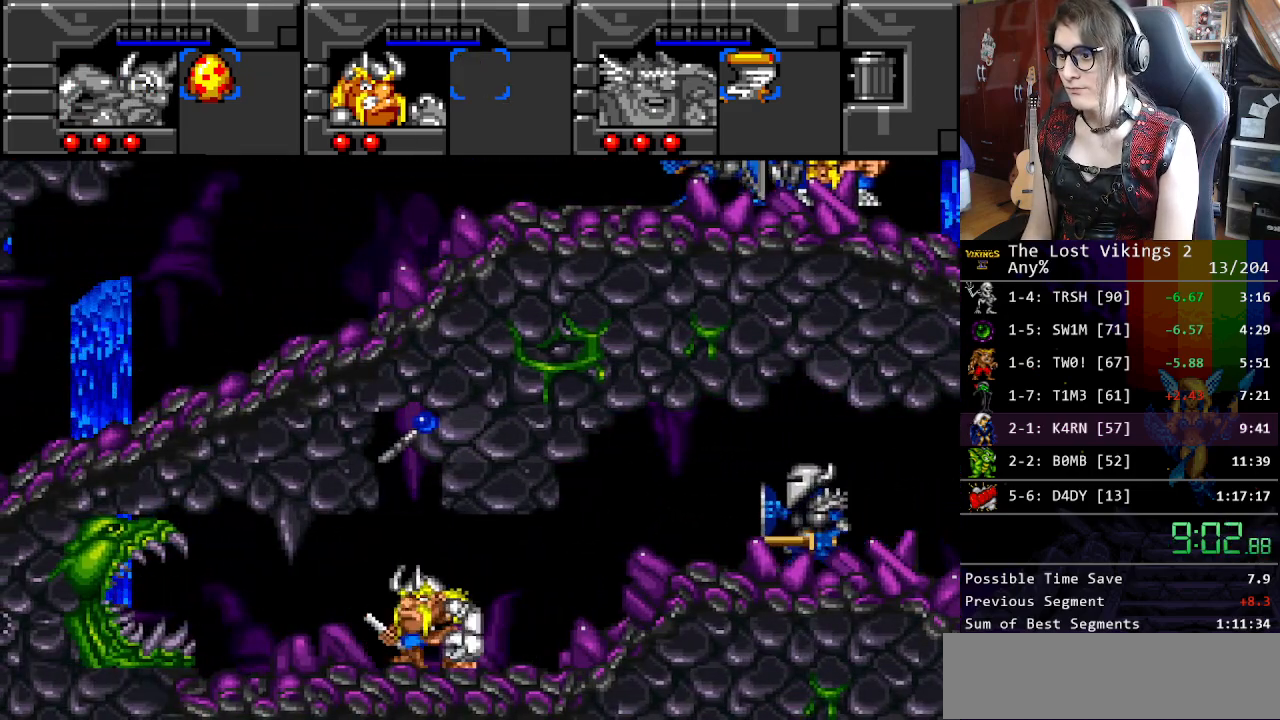
{"buttons": ["DPAD_RIGHT"], "events": [[84, "Y", "up"], [167, "Y", "down"], [268, "DPAD_UP", "up"], [284, "Y", "up"], [351, "Y", "down"], [368, "DPAD_RIGHT", "down"], [451, "Y", "up"]]}
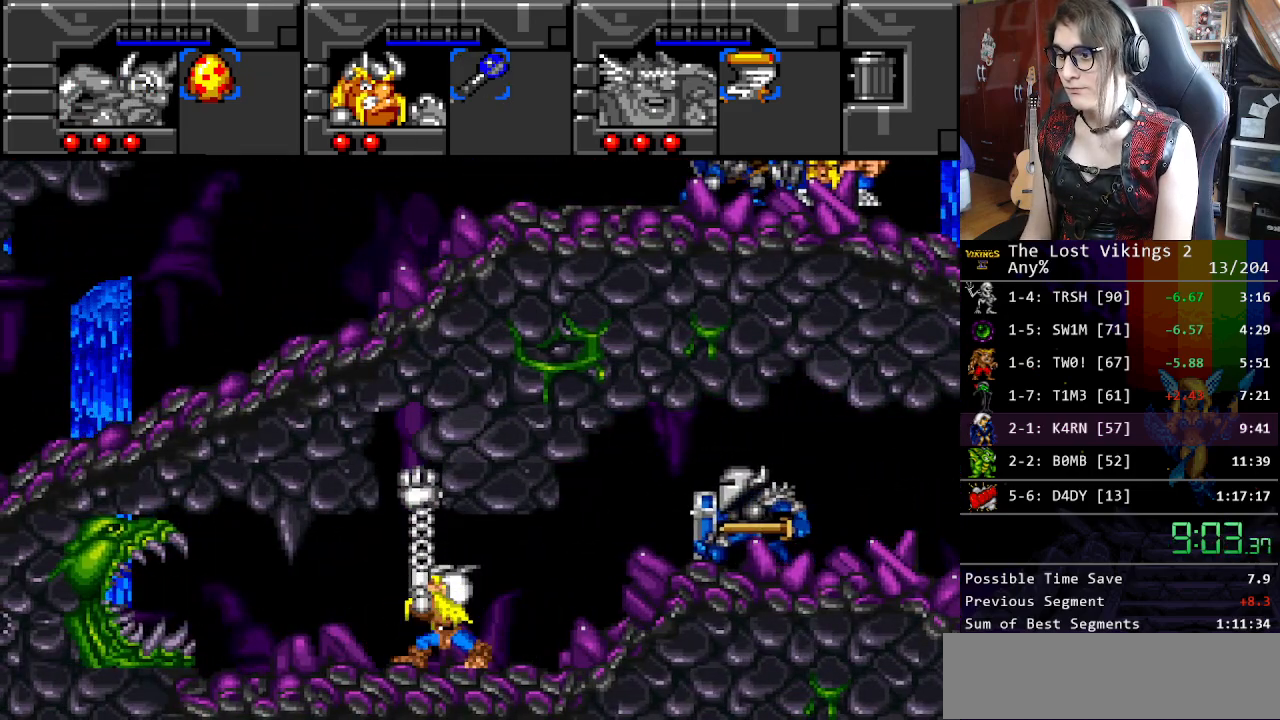
{"buttons": ["DPAD_RIGHT"], "events": []}
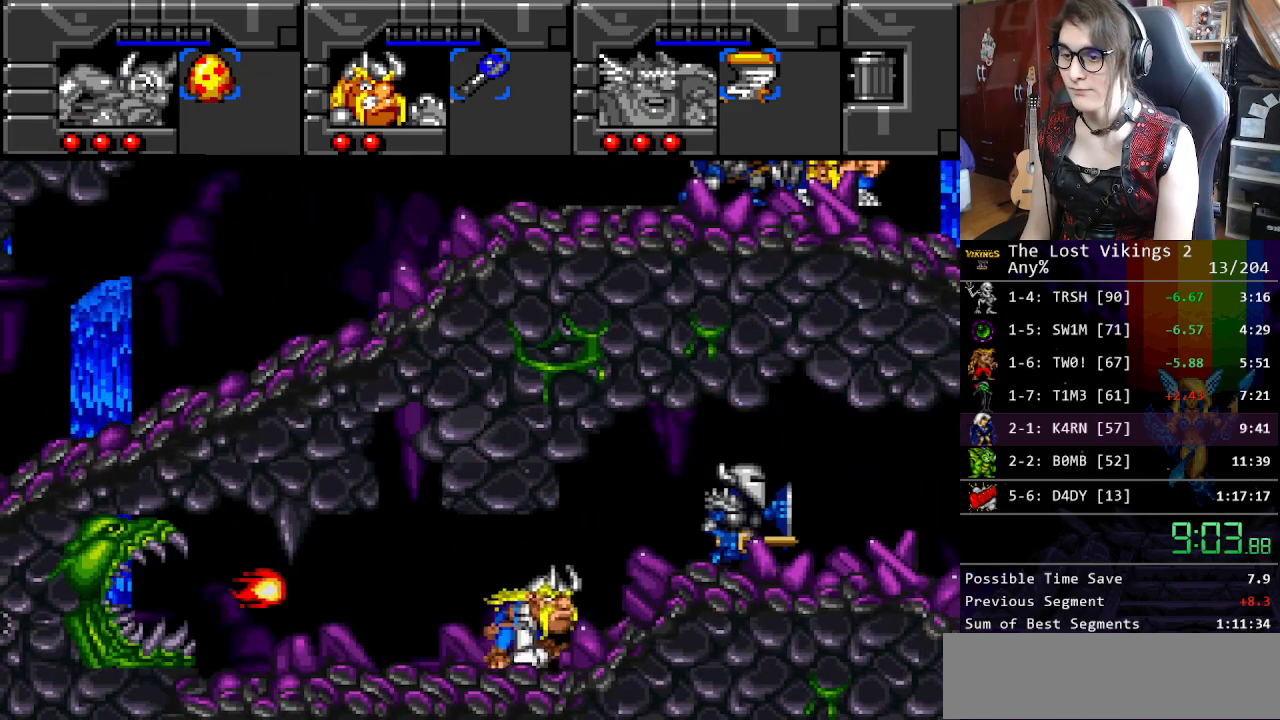
{"buttons": ["DPAD_RIGHT"], "events": []}
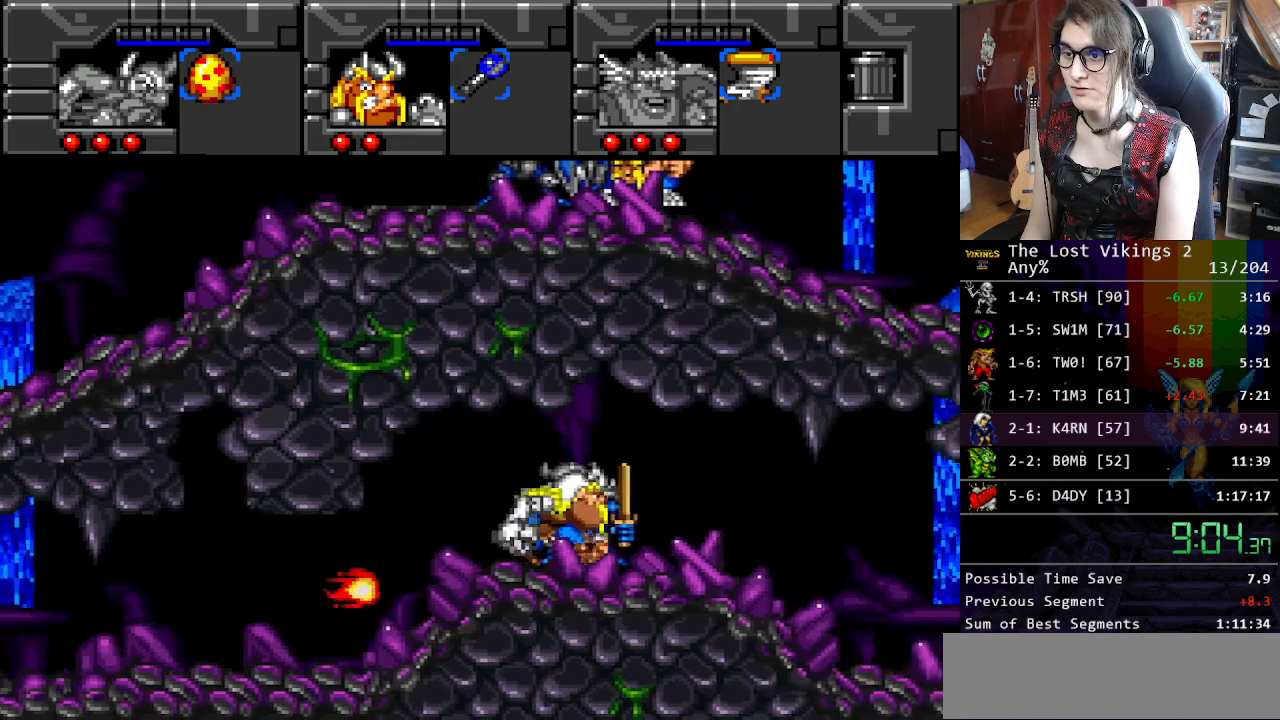
{"buttons": ["DPAD_RIGHT"], "events": []}
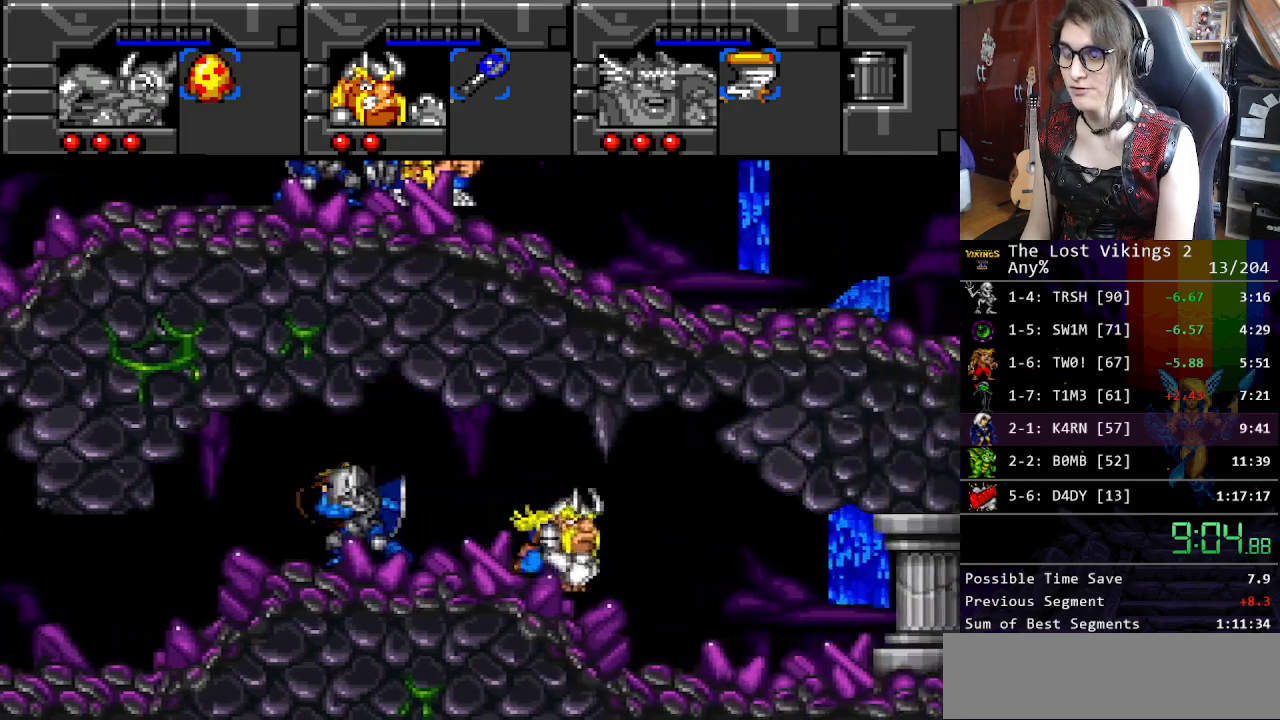
{"buttons": ["DPAD_RIGHT"], "events": []}
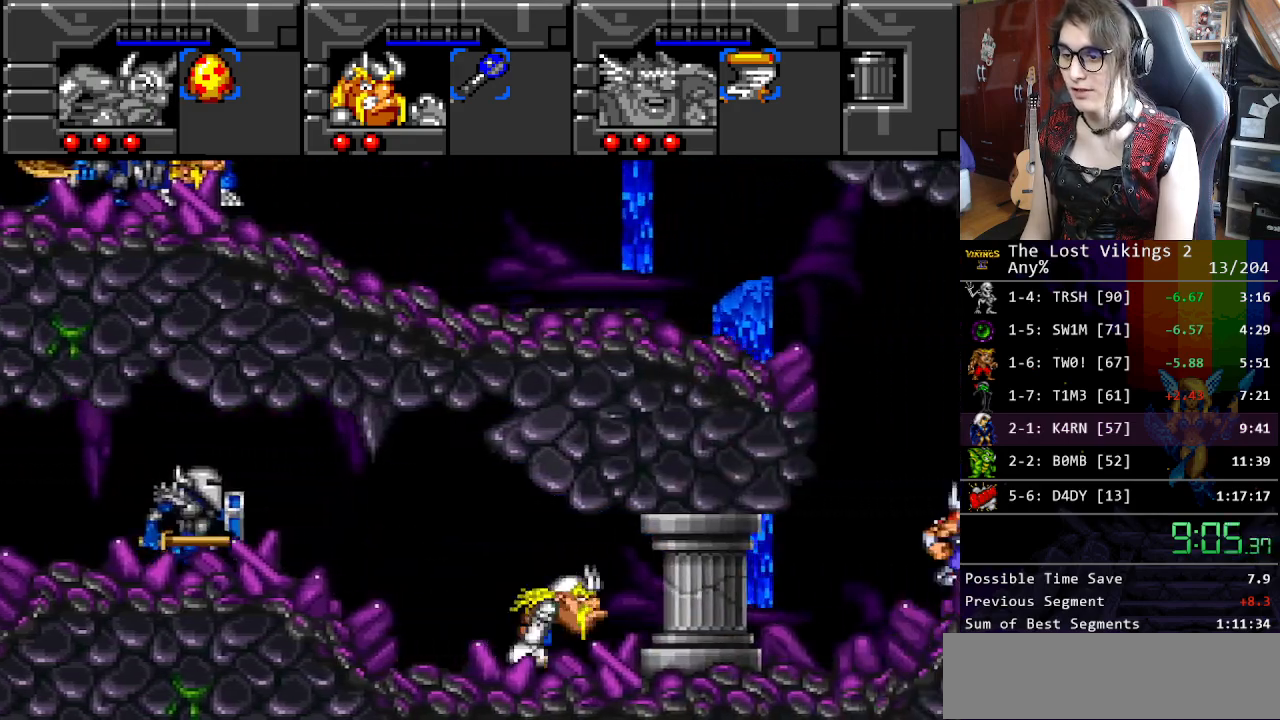
{"buttons": ["DPAD_RIGHT"], "events": []}
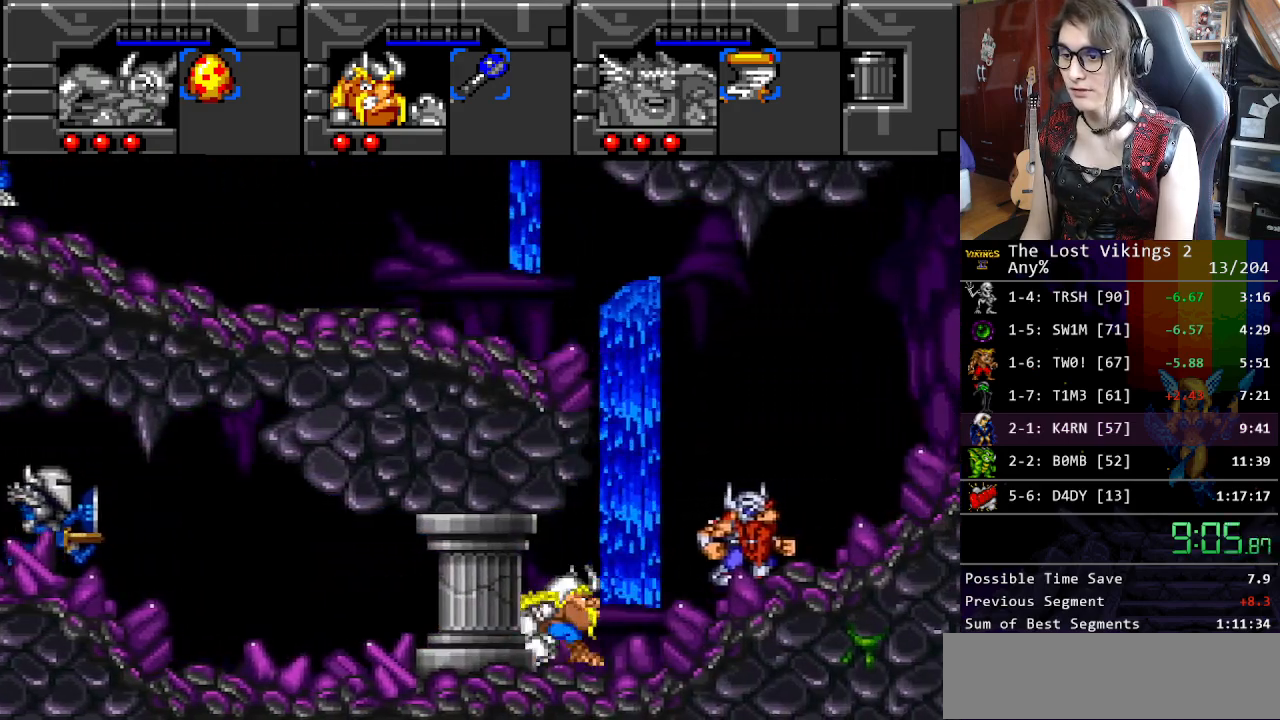
{"buttons": [], "events": [[384, "DPAD_RIGHT", "up"], [384, "R1", "down"], [484, "R1", "up"]]}
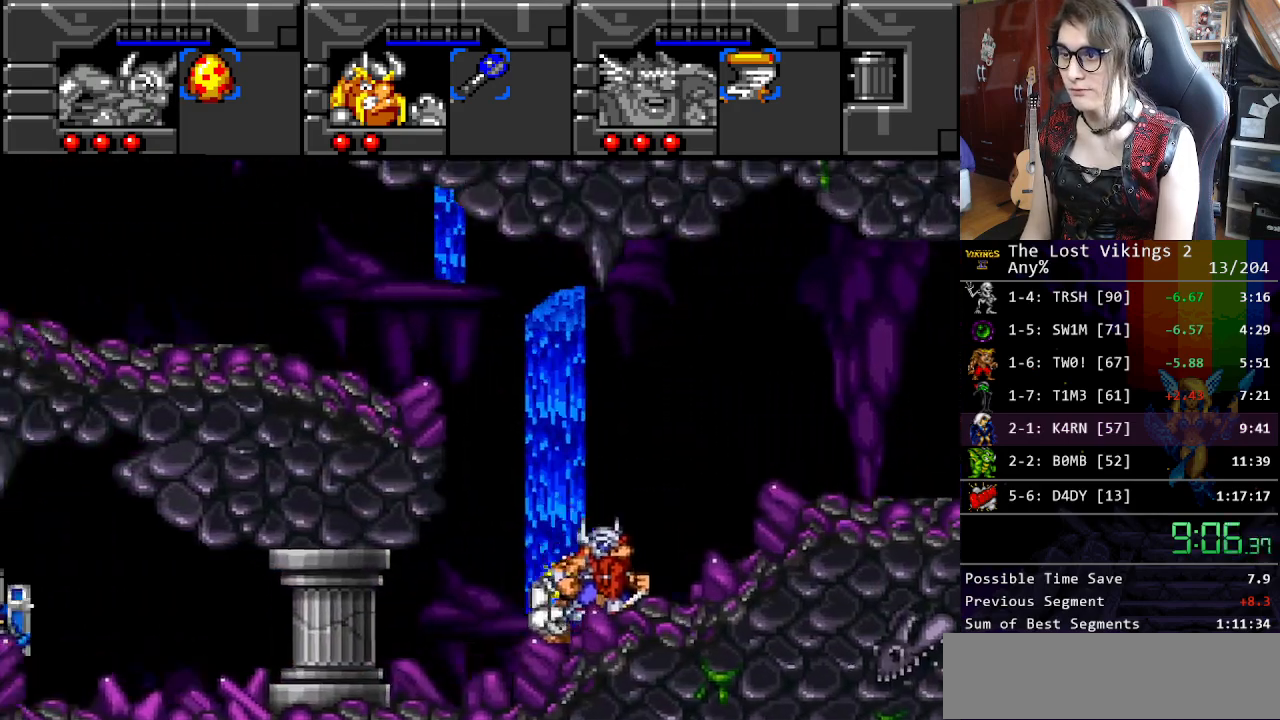
{"buttons": ["DPAD_RIGHT"], "events": [[217, "DPAD_RIGHT", "down"]]}
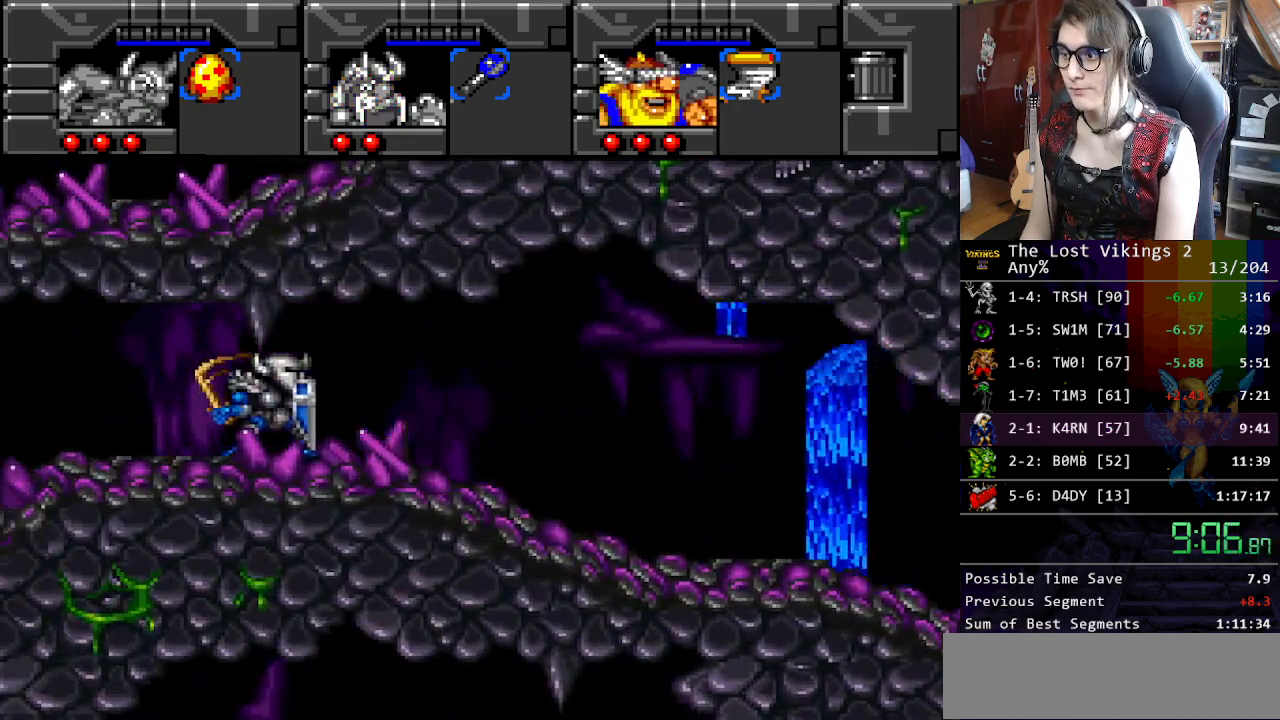
{"buttons": ["DPAD_RIGHT"], "events": []}
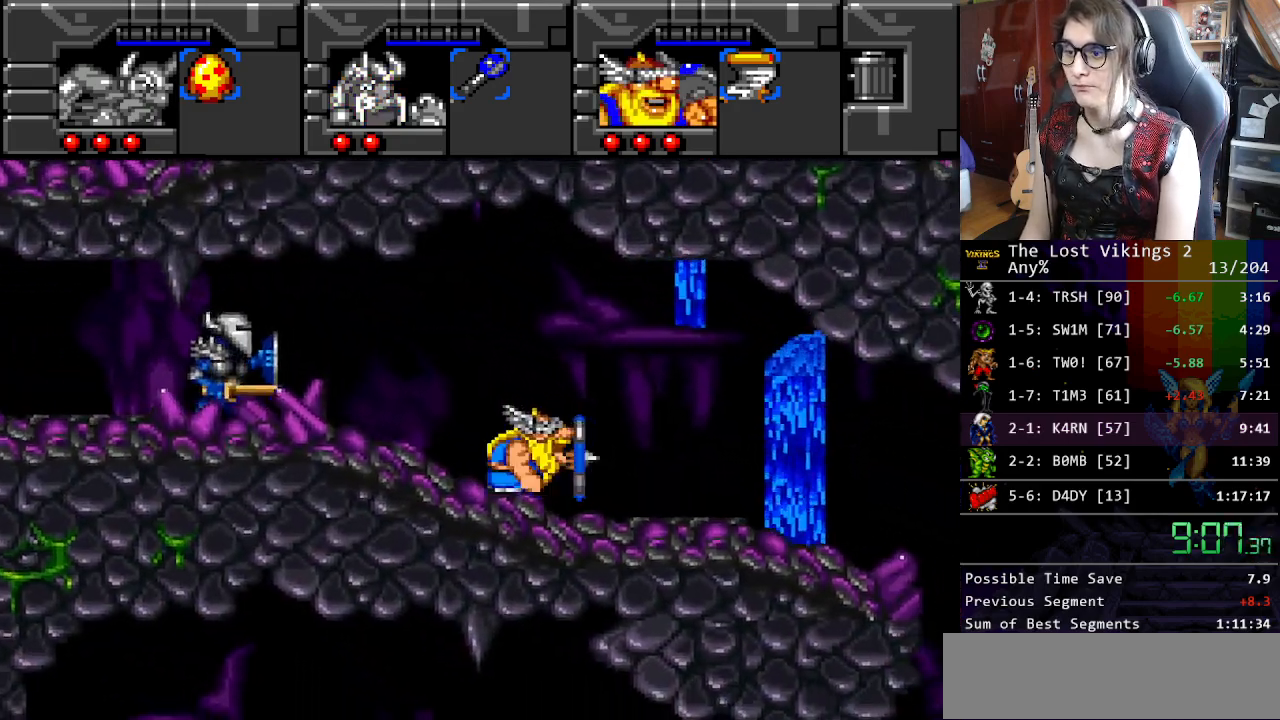
{"buttons": ["DPAD_RIGHT"], "events": []}
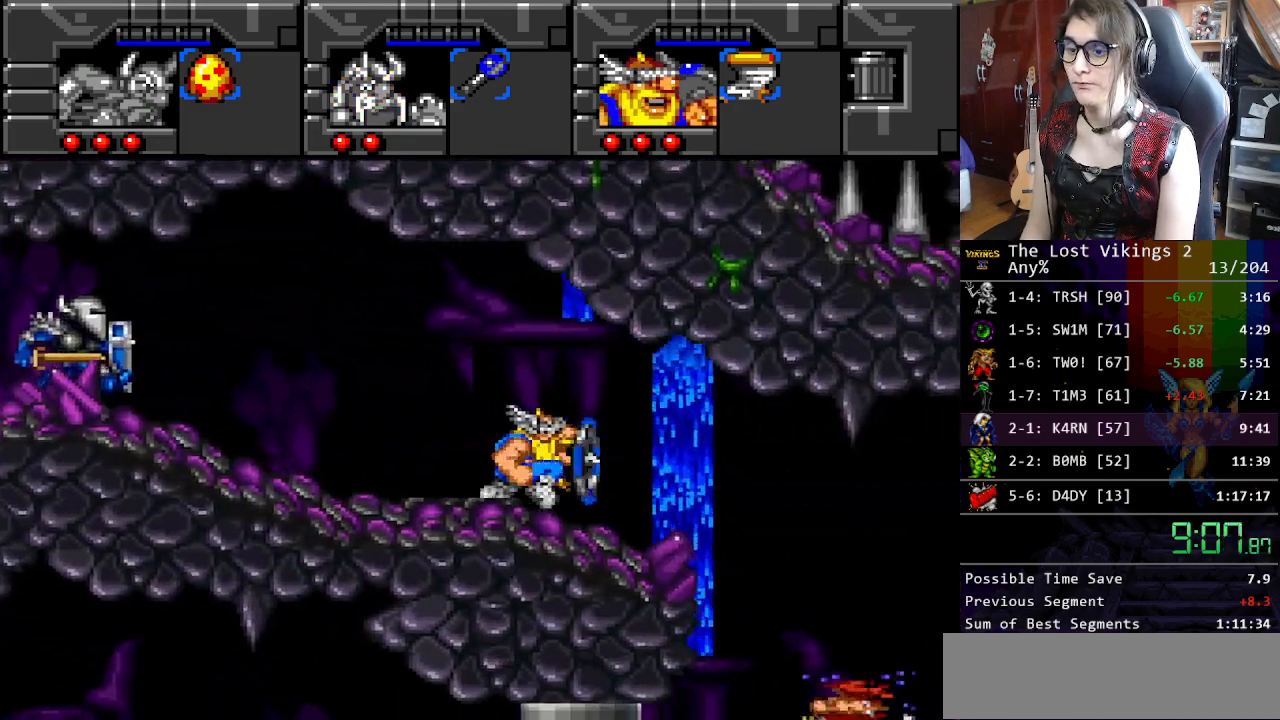
{"buttons": ["Y", "DPAD_RIGHT"], "events": [[401, "Y", "down"]]}
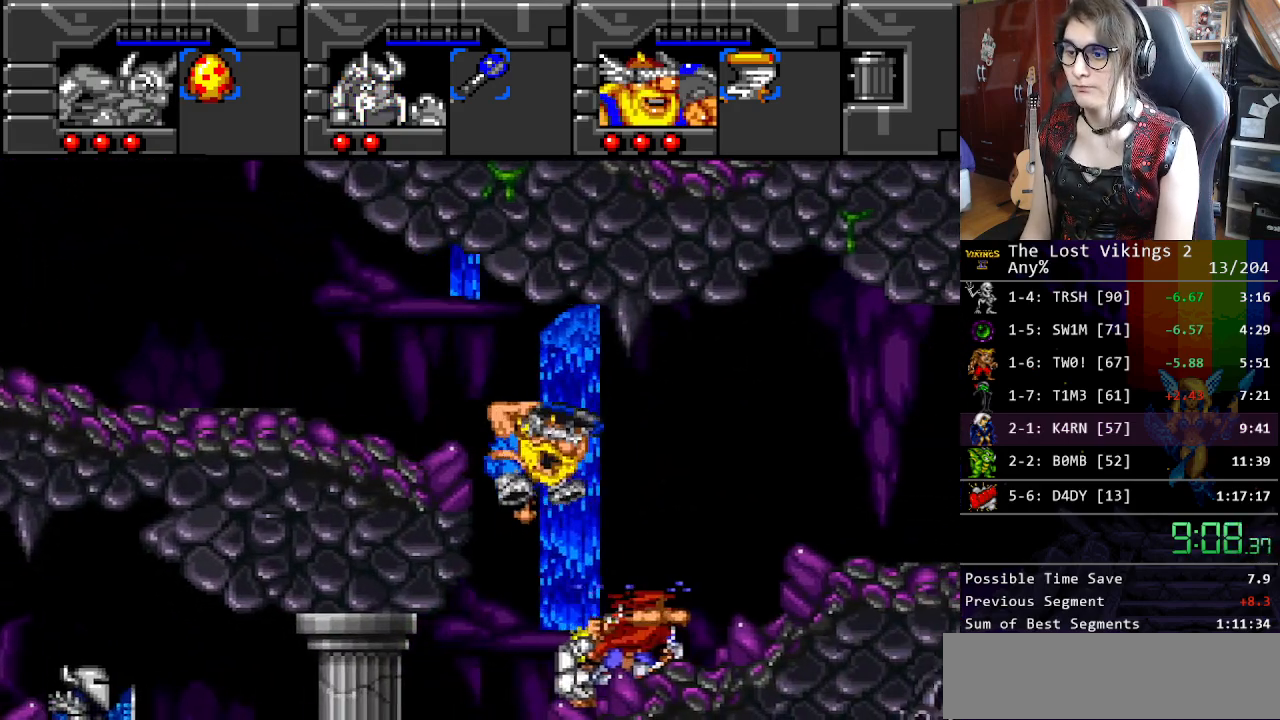
{"buttons": ["Y", "DPAD_RIGHT"], "events": []}
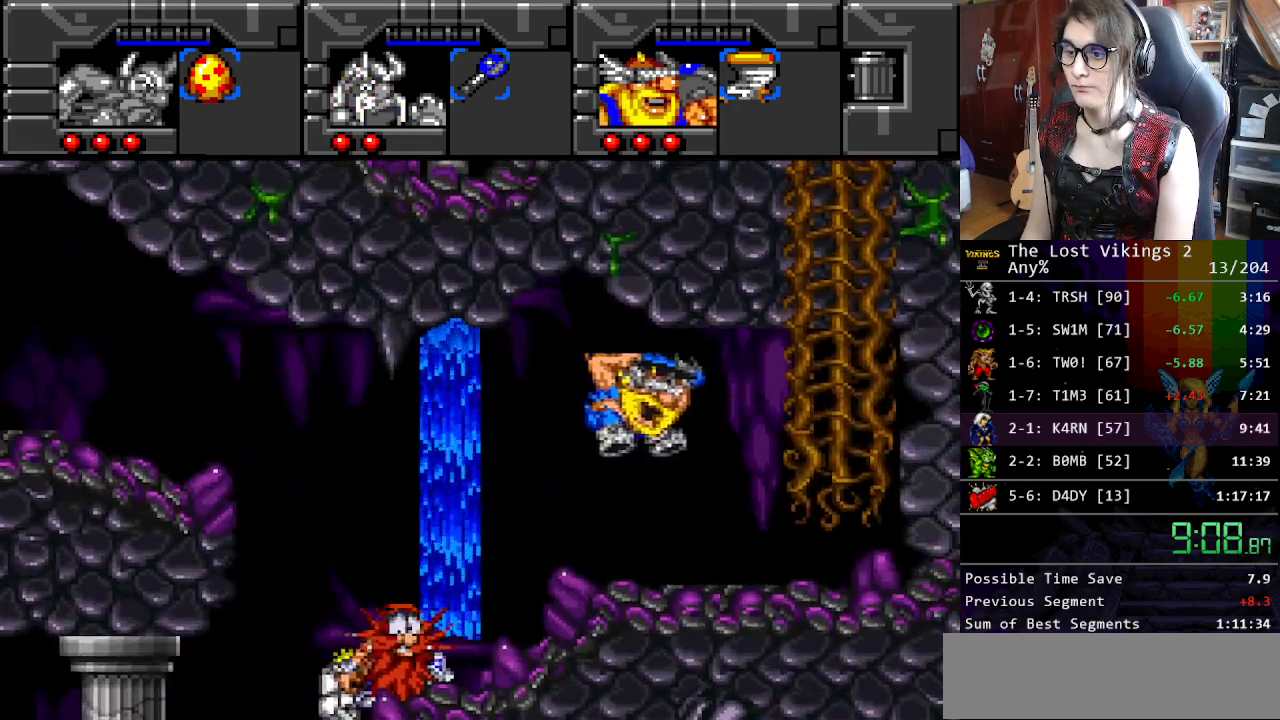
{"buttons": ["DPAD_UP"], "events": [[150, "DPAD_UP", "down"], [150, "Y", "up"], [167, "DPAD_RIGHT", "up"]]}
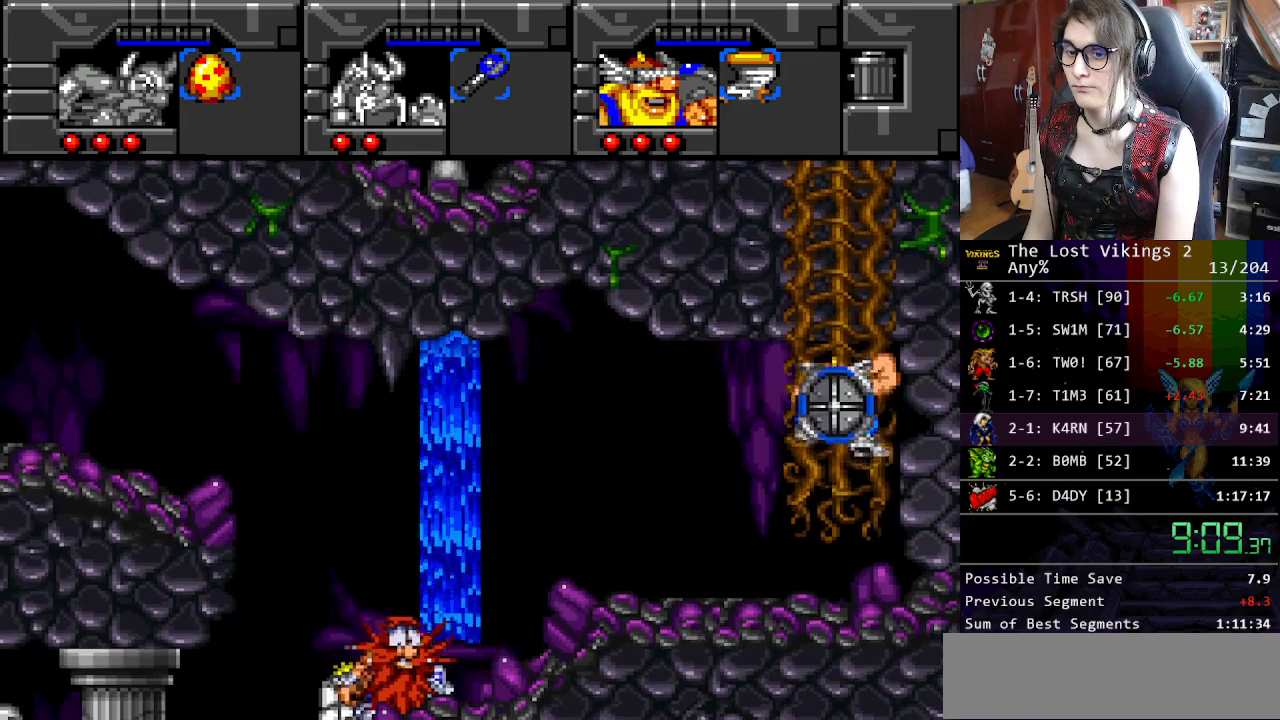
{"buttons": ["DPAD_UP"], "events": []}
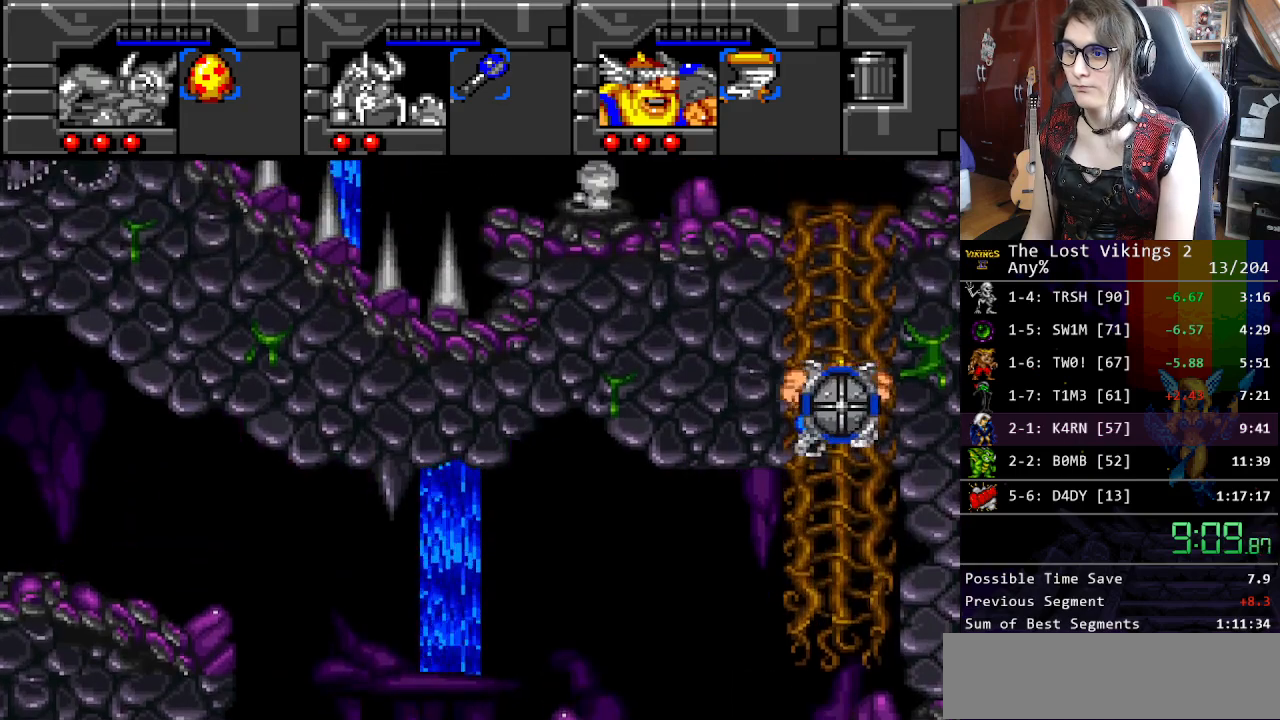
{"buttons": ["DPAD_UP"], "events": []}
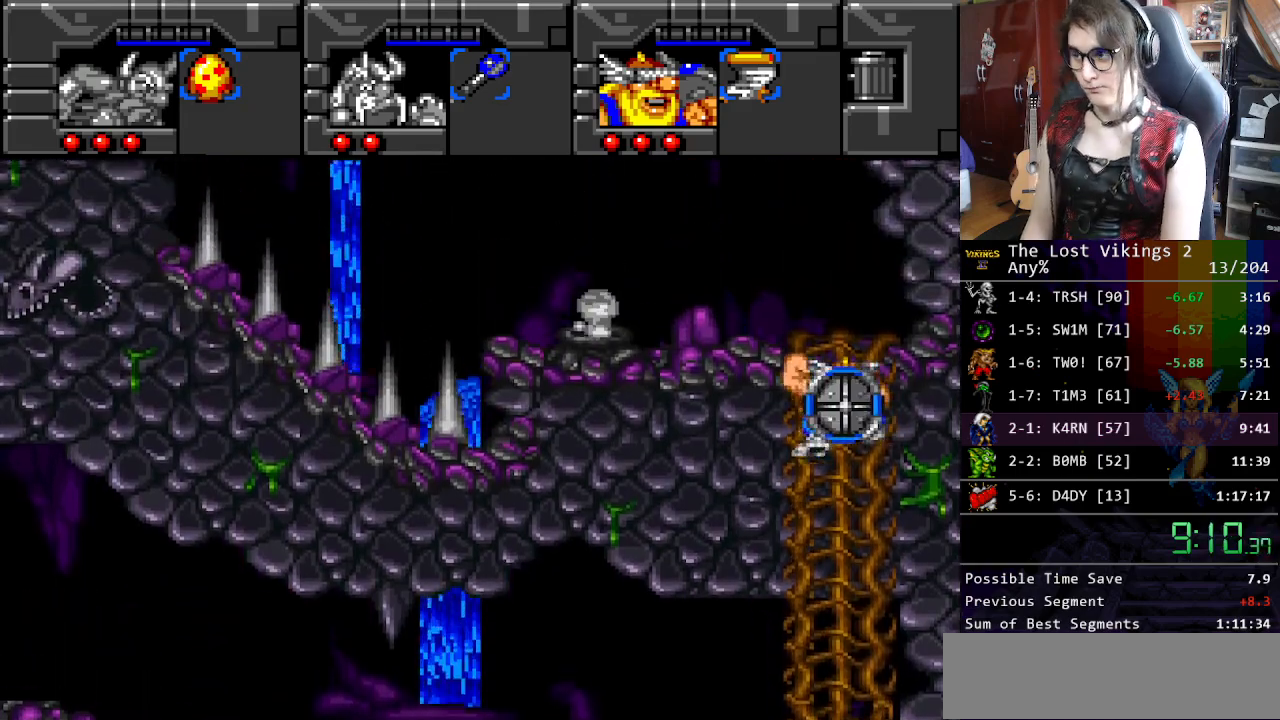
{"buttons": ["R1"], "events": [[451, "R1", "down"], [485, "DPAD_UP", "up"]]}
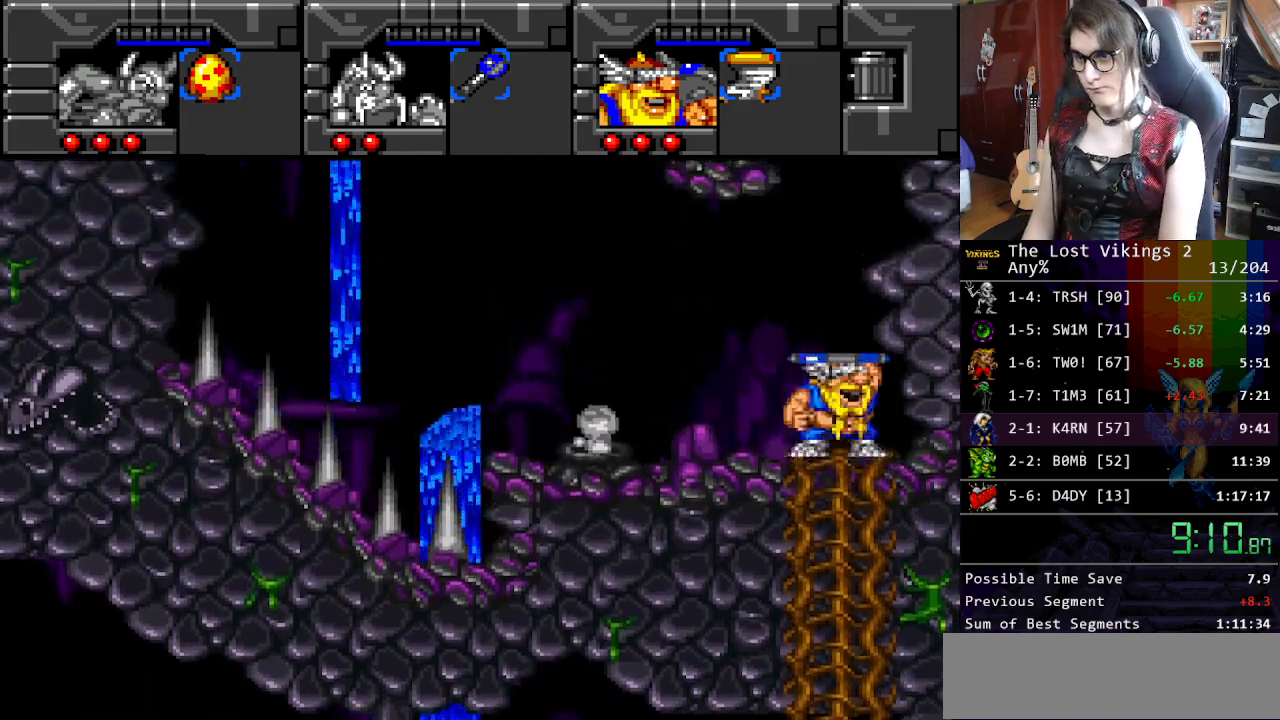
{"buttons": ["Y", "DPAD_RIGHT"], "events": [[66, "DPAD_RIGHT", "down"], [100, "R1", "up"], [217, "Y", "down"]]}
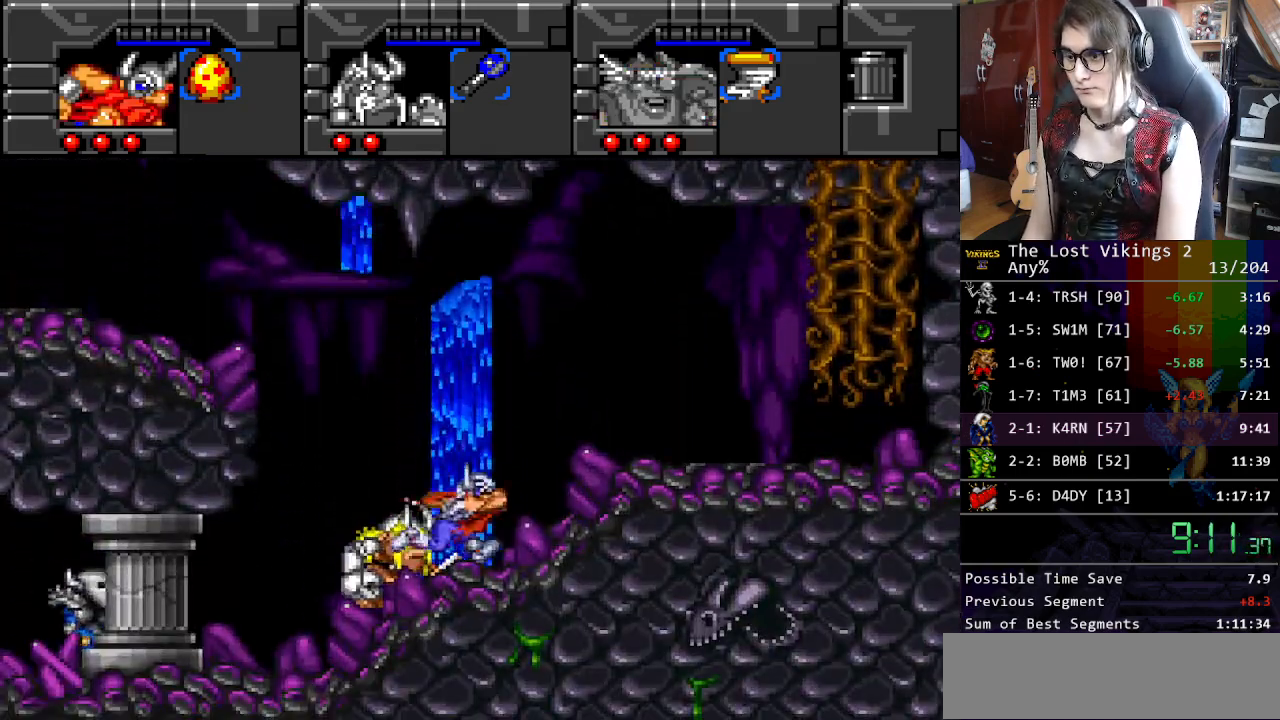
{"buttons": ["DPAD_RIGHT"], "events": [[267, "DPAD_LEFT", "down"], [267, "DPAD_RIGHT", "up"], [317, "DPAD_LEFT", "up"], [334, "R1", "down"], [334, "Y", "up"], [418, "DPAD_RIGHT", "down"], [451, "R1", "up"]]}